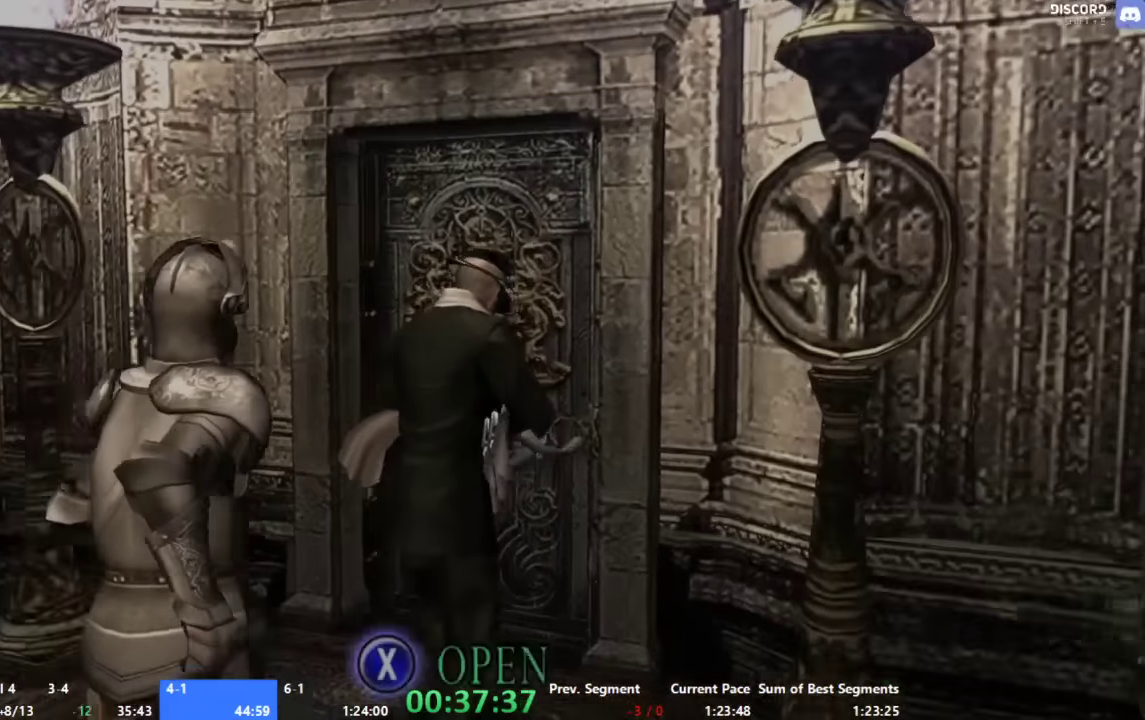
Gameplay with a controller (Xbox layout); each line is a JSON object with the inputs held at the frame after it. "events" lists button and stick changes between this image and that frame as [ms after this image, input, new state], when the widget could be followed in between. Not read: L2 L3 R2 R3 SELECT.
{"buttons": [], "left_stick": "center", "right_stick": "center", "events": [[33, "left_stick", "up"], [100, "A", "down"], [133, "X", "down"], [200, "A", "up"], [200, "X", "up"], [200, "left_stick", "center"], [266, "X", "down"], [333, "X", "up"]]}
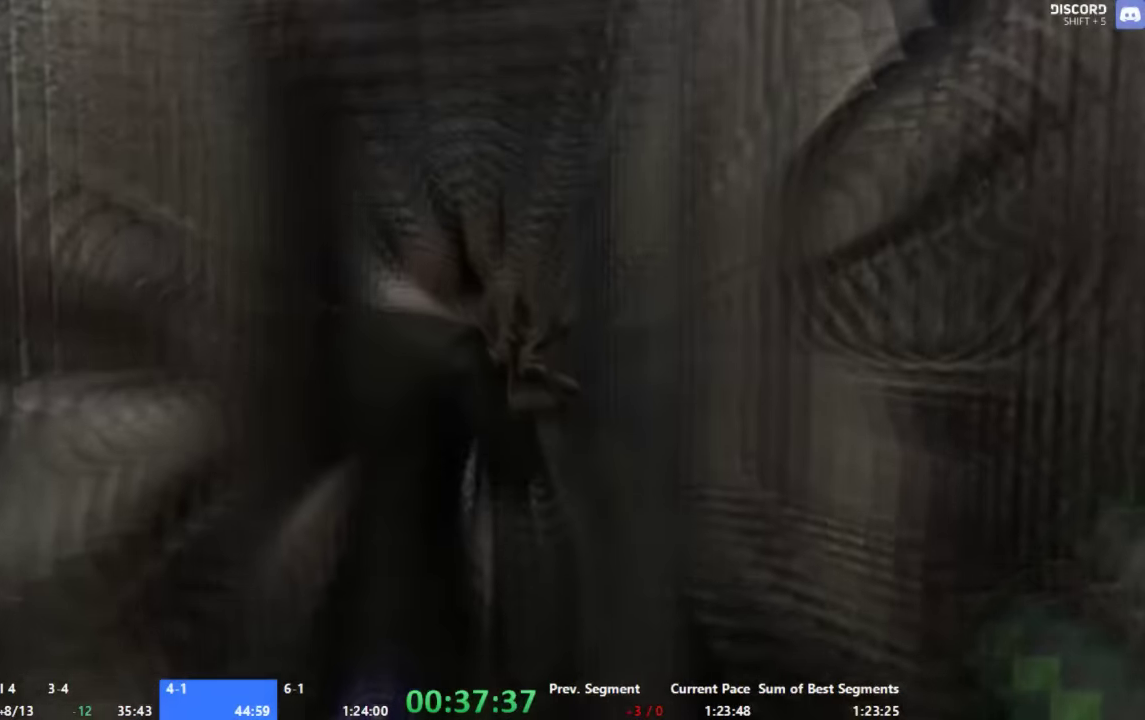
{"buttons": ["A"], "left_stick": "up", "right_stick": "center", "events": [[66, "left_stick", "up"], [300, "A", "down"]]}
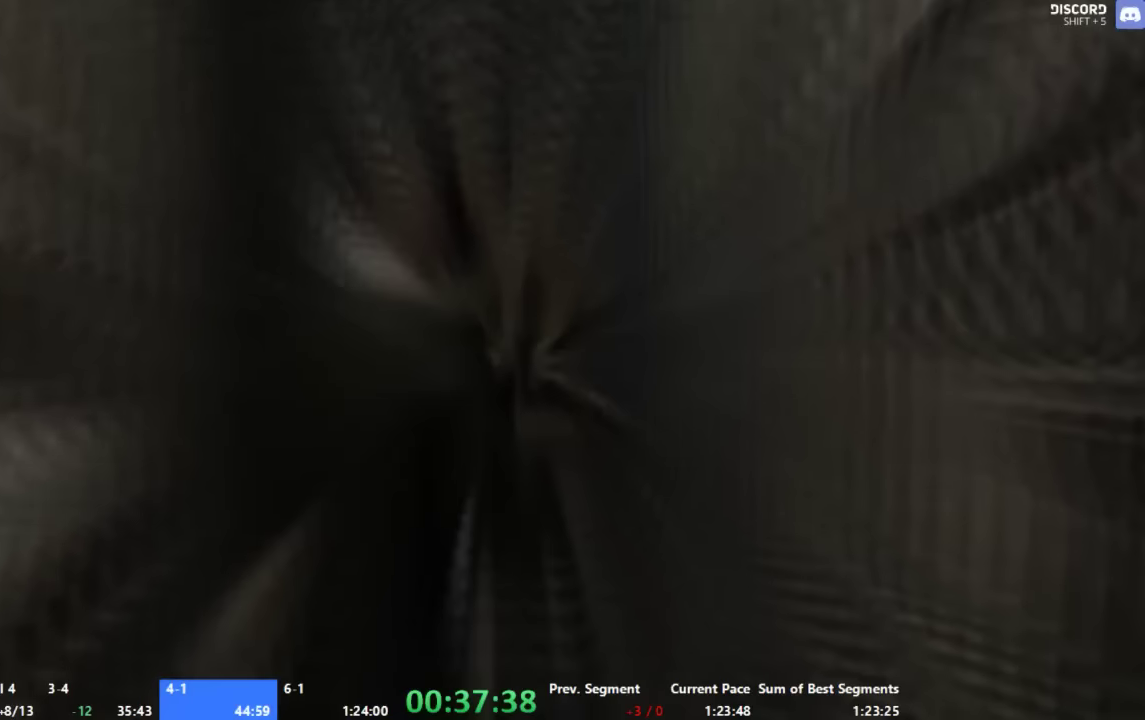
{"buttons": ["A"], "left_stick": "up", "right_stick": "center", "events": []}
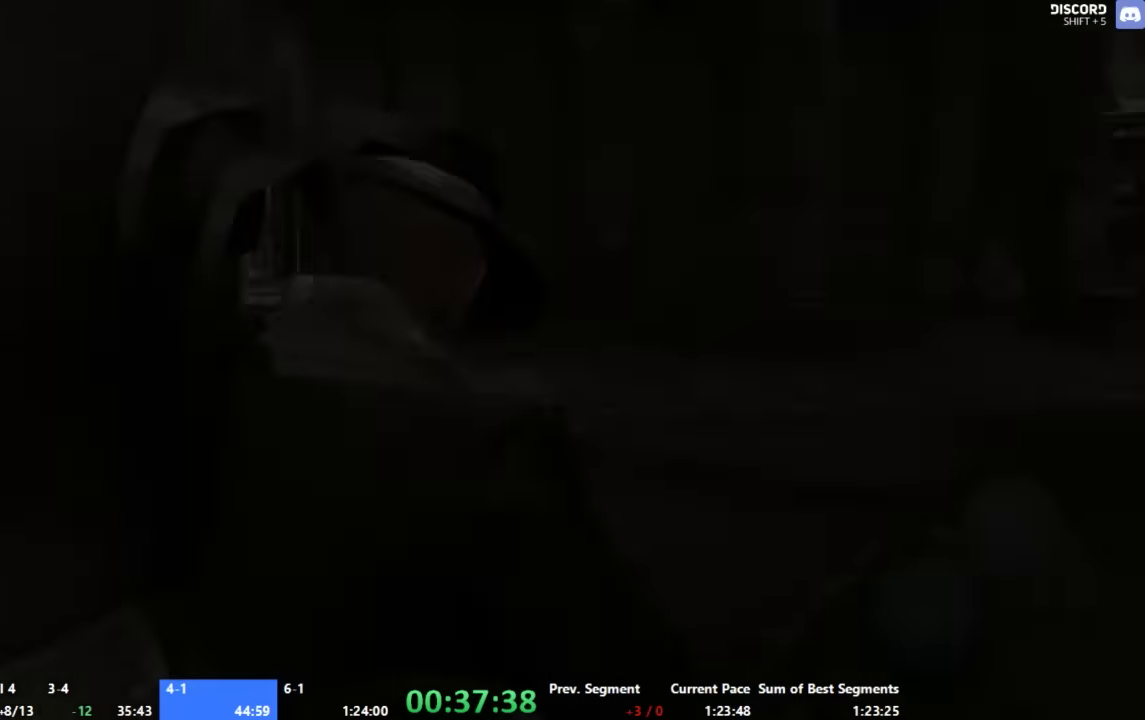
{"buttons": ["A"], "left_stick": "up", "right_stick": "center", "events": []}
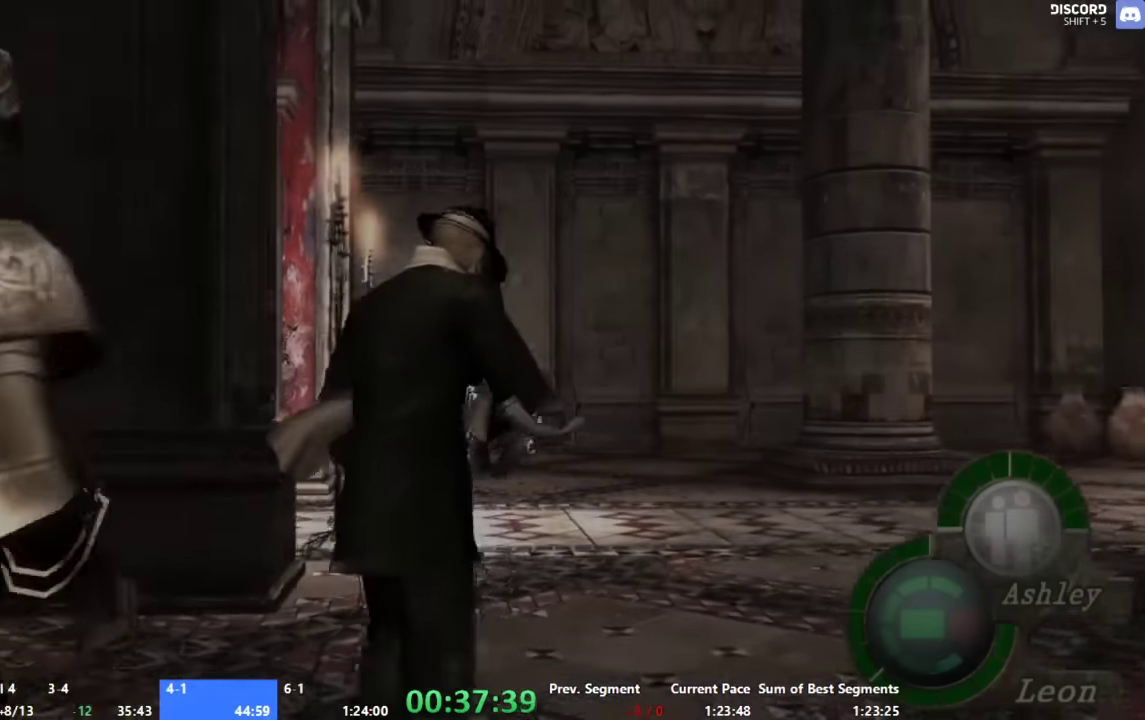
{"buttons": ["A"], "left_stick": "up", "right_stick": "center", "events": [[266, "left_stick", "up-left"], [466, "left_stick", "up"]]}
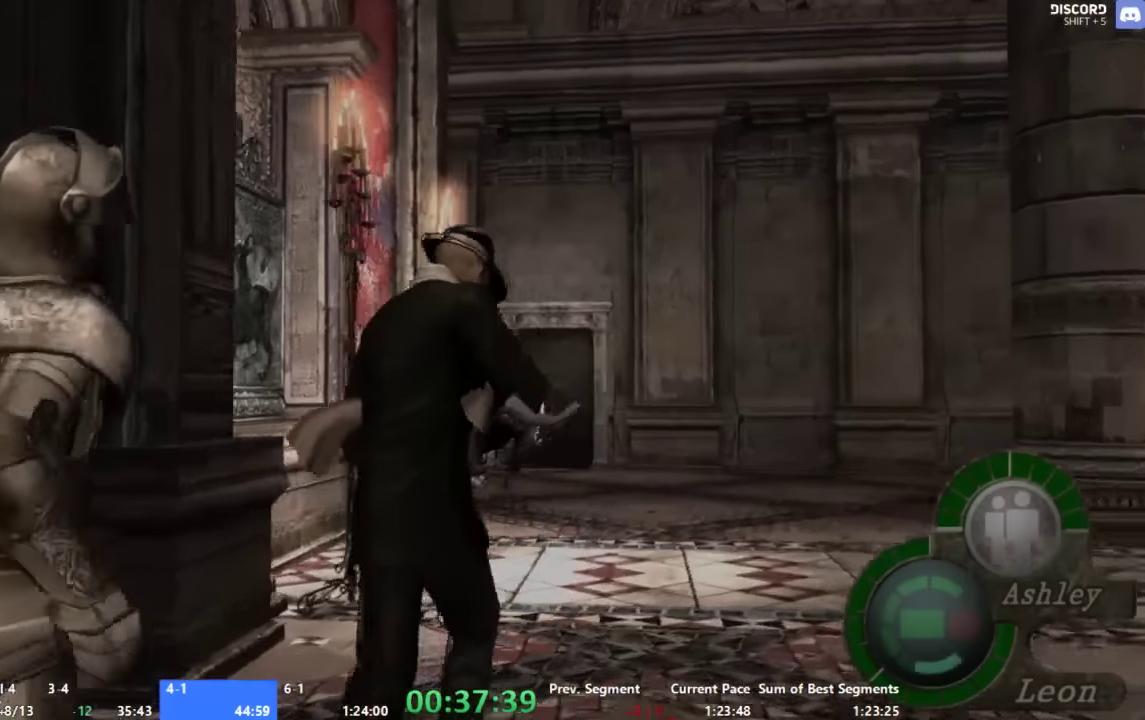
{"buttons": ["A"], "left_stick": "up-left", "right_stick": "center", "events": [[200, "left_stick", "up-left"], [400, "left_stick", "up"], [466, "left_stick", "up-left"]]}
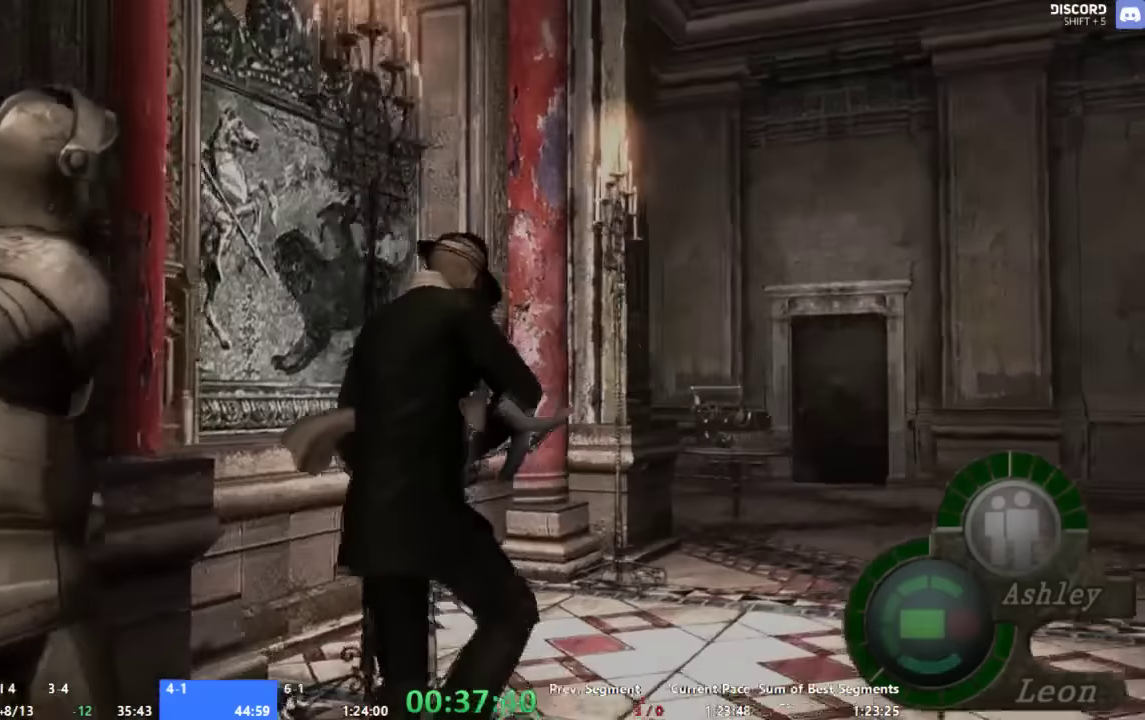
{"buttons": ["A", "START"], "left_stick": "up-left", "right_stick": "center", "events": [[500, "START", "down"]]}